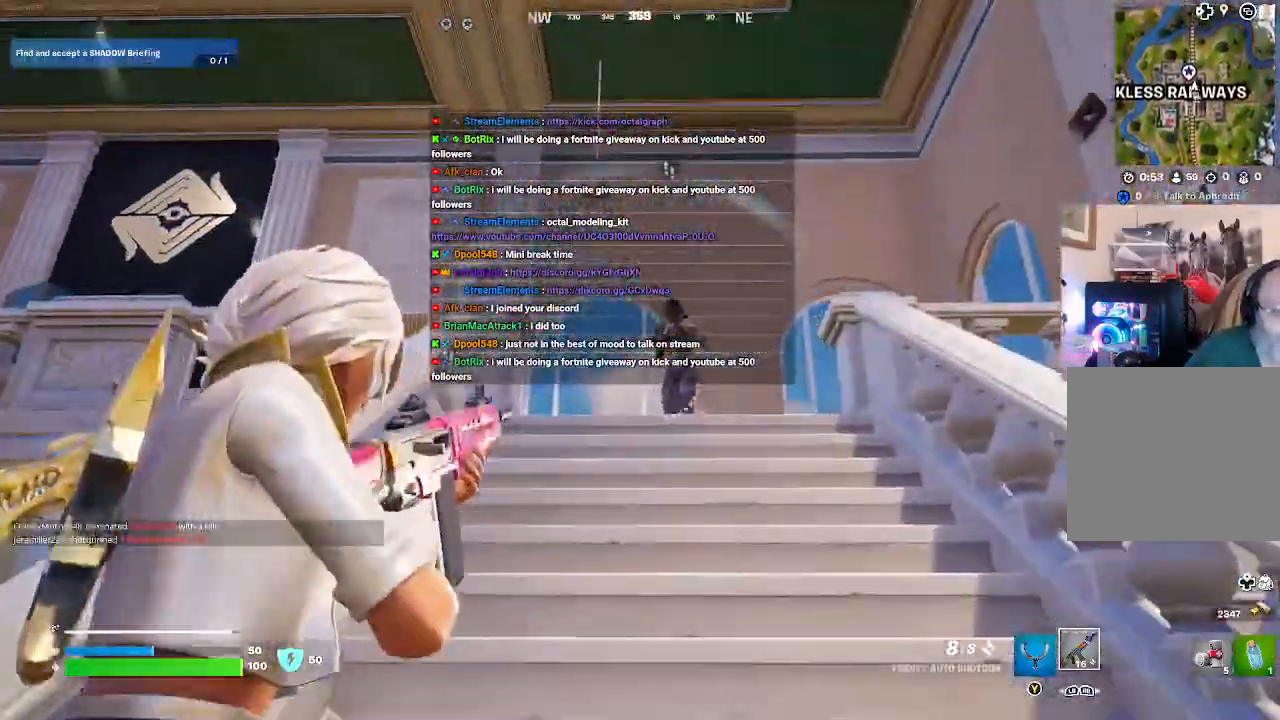
Gameplay with a controller (Xbox layout); each line is a JSON object with the inputs held at the frame after it. "events" lists button and stick changes between this image and that frame as [ms after this image, input, new state], when the widget could be followed in between. Not read: R2.
{"buttons": ["L2"], "left_stick": "up", "right_stick": "center", "events": [[67, "right_stick", "center"], [233, "right_stick", "down"], [433, "right_stick", "center"]]}
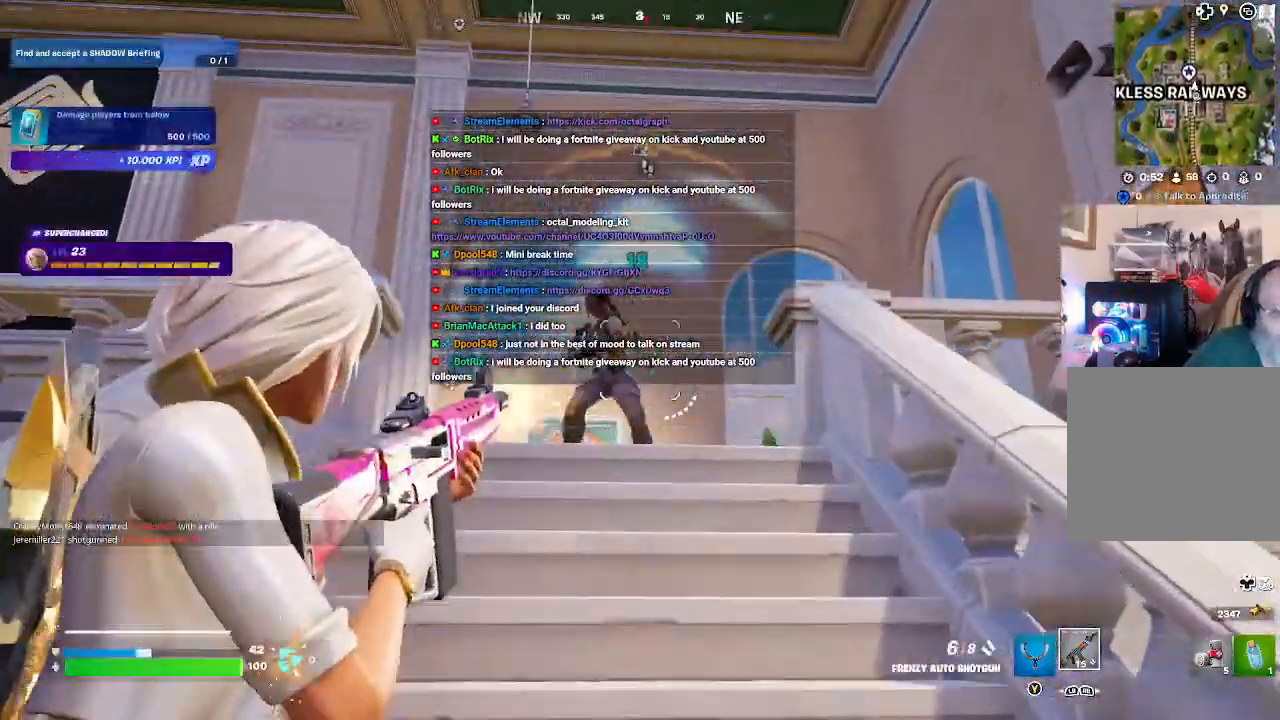
{"buttons": [], "left_stick": "up", "right_stick": "down", "events": [[167, "right_stick", "left"], [300, "L2", "up"], [367, "right_stick", "down"]]}
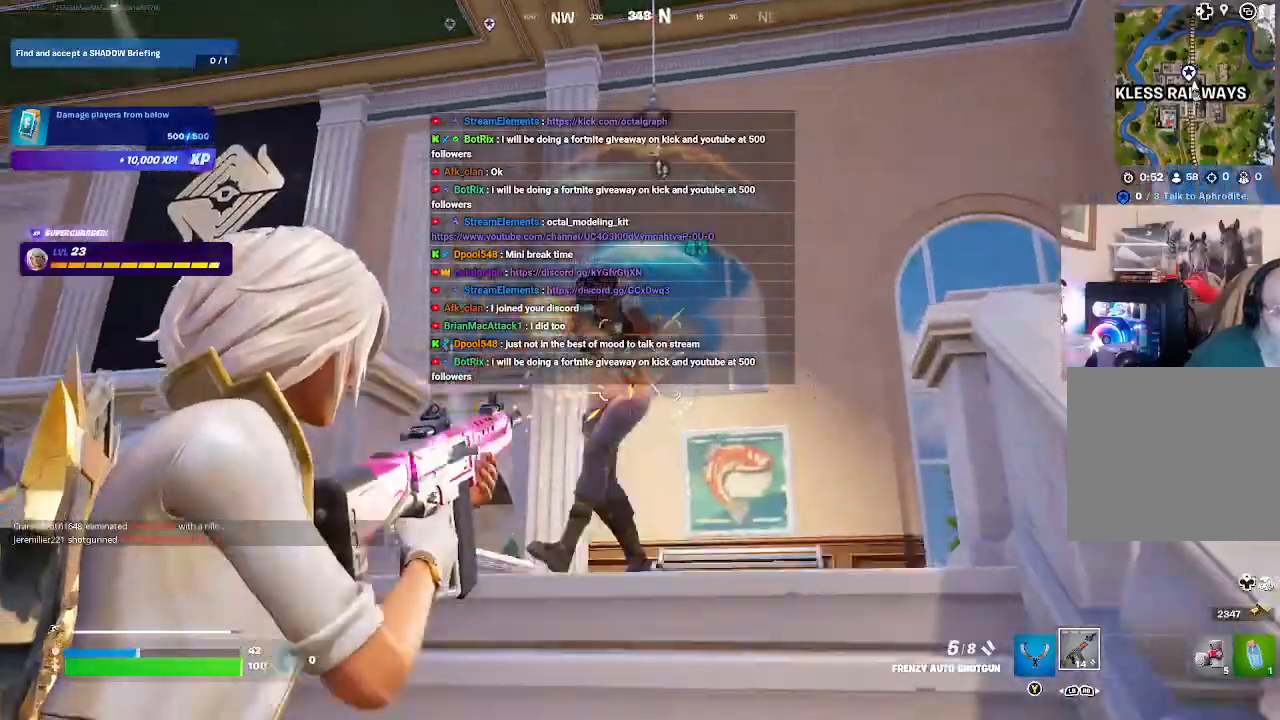
{"buttons": ["L2"], "left_stick": "up-right", "right_stick": "right", "events": [[133, "L2", "down"], [133, "right_stick", "down-left"], [333, "right_stick", "center"], [367, "left_stick", "up-right"], [400, "right_stick", "right"]]}
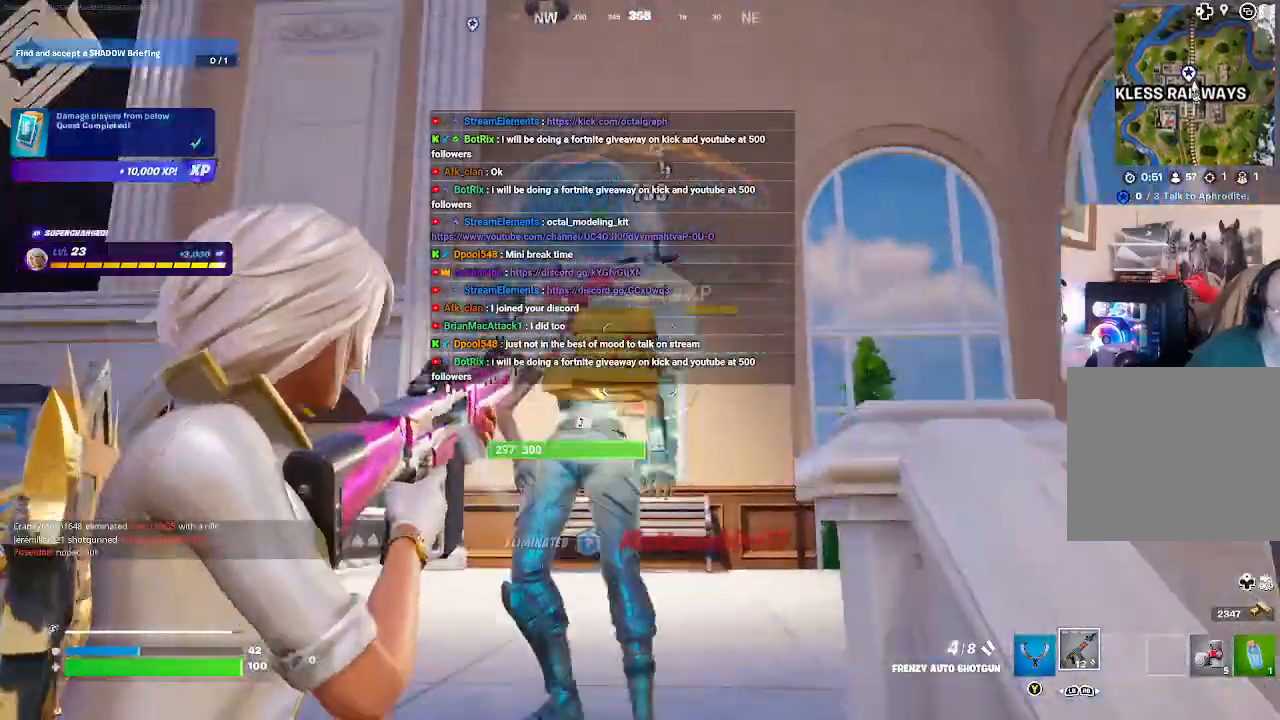
{"buttons": [], "left_stick": "down-left", "right_stick": "down-left", "events": [[67, "right_stick", "center"], [267, "left_stick", "up"], [433, "right_stick", "down-left"], [467, "L2", "up"], [467, "left_stick", "down-left"]]}
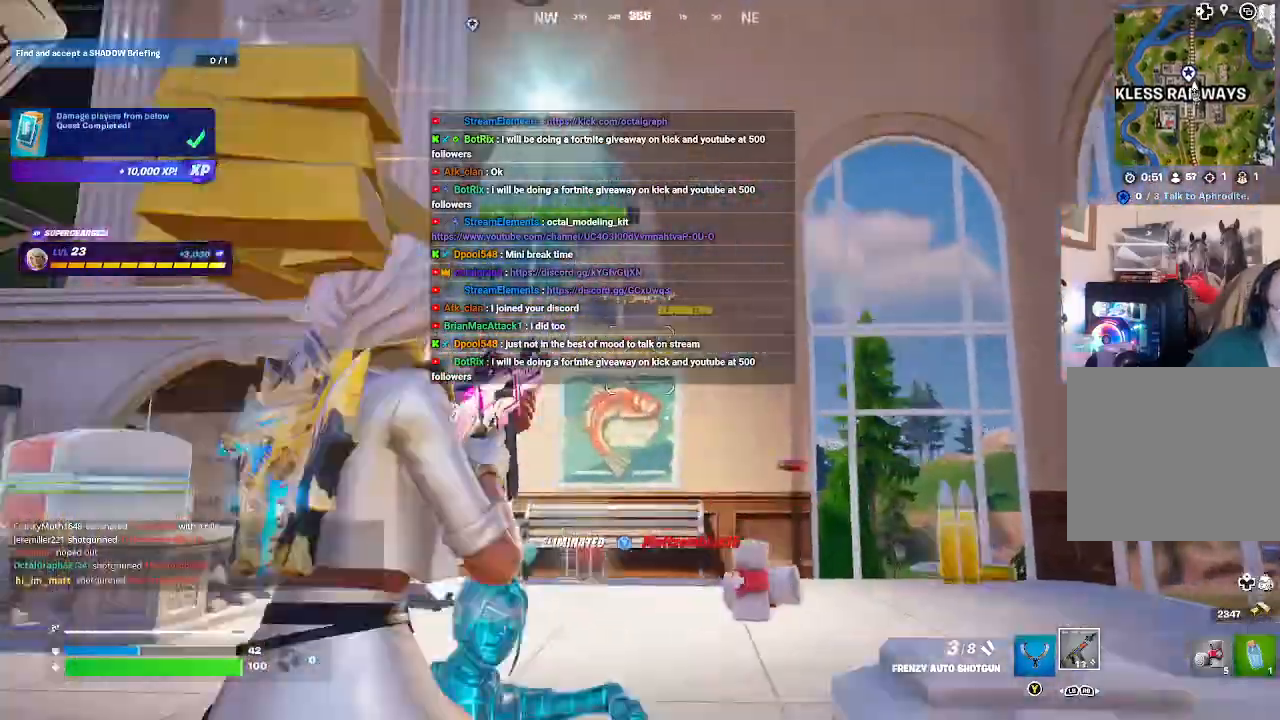
{"buttons": ["L3"], "left_stick": "up-right", "right_stick": "center", "events": [[67, "left_stick", "center"], [133, "left_stick", "up"], [233, "right_stick", "center"], [267, "L3", "down"], [300, "left_stick", "up-right"]]}
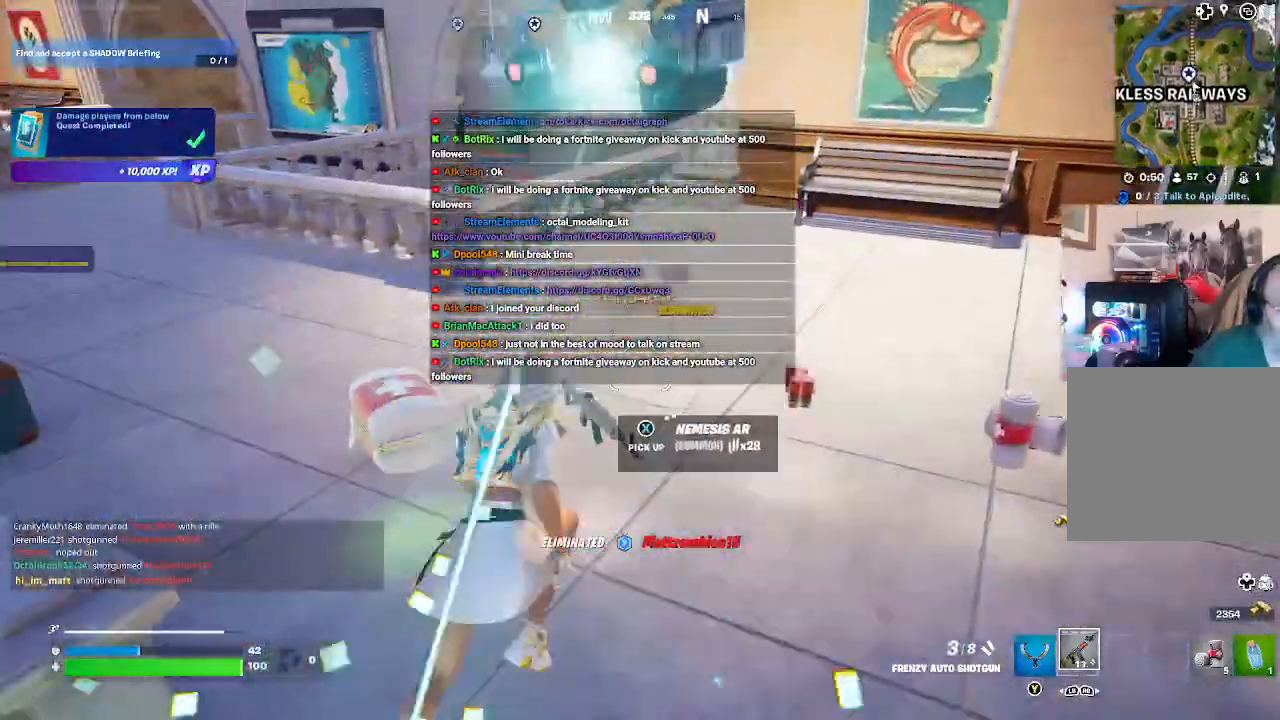
{"buttons": [], "left_stick": "down-right", "right_stick": "left", "events": [[33, "L3", "up"], [167, "right_stick", "left"], [500, "left_stick", "down-right"]]}
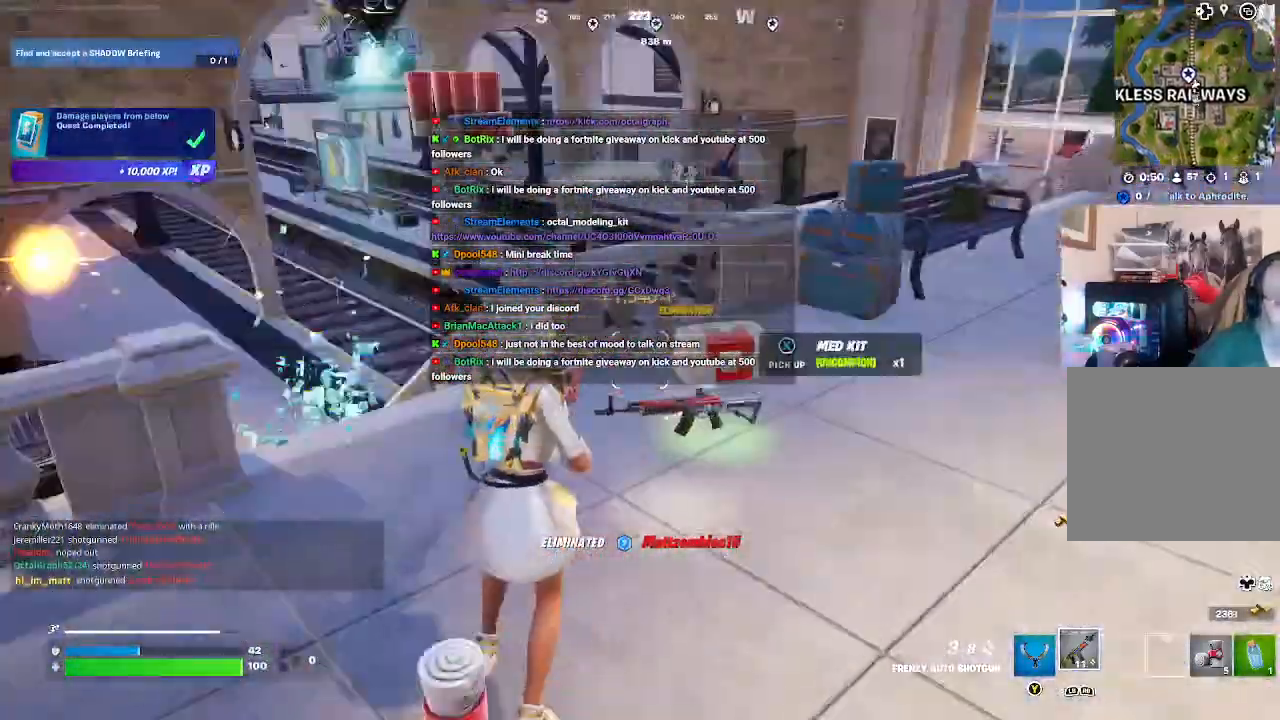
{"buttons": [], "left_stick": "left", "right_stick": "center", "events": [[67, "right_stick", "center"], [200, "left_stick", "down"], [500, "left_stick", "left"]]}
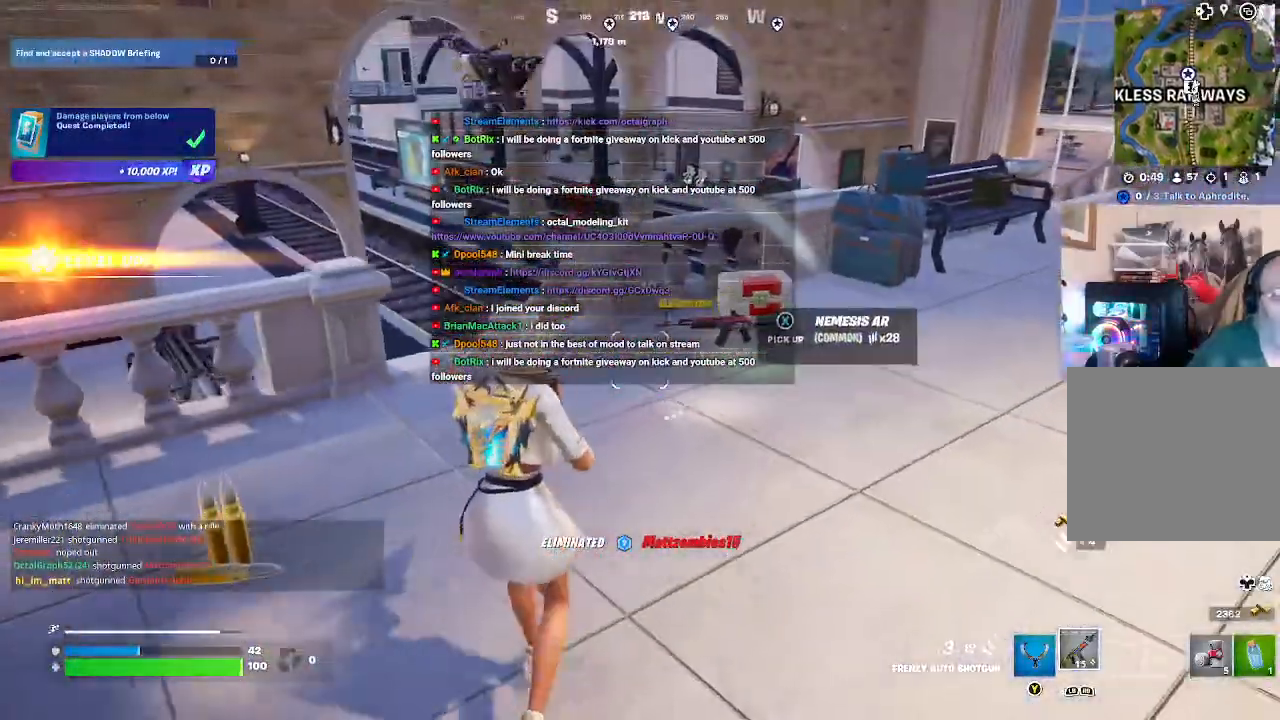
{"buttons": [], "left_stick": "center", "right_stick": "center", "events": [[133, "left_stick", "center"]]}
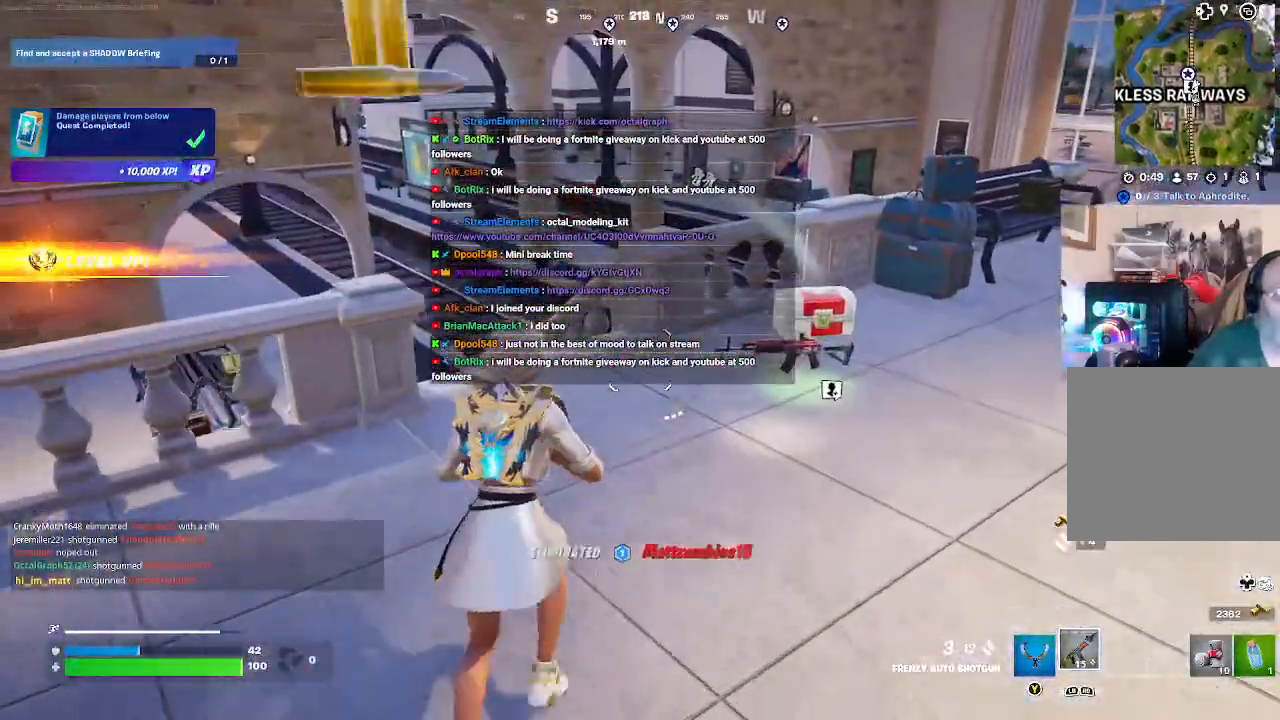
{"buttons": [], "left_stick": "center", "right_stick": "center", "events": [[167, "left_stick", "up"], [300, "left_stick", "up-right"], [400, "left_stick", "center"]]}
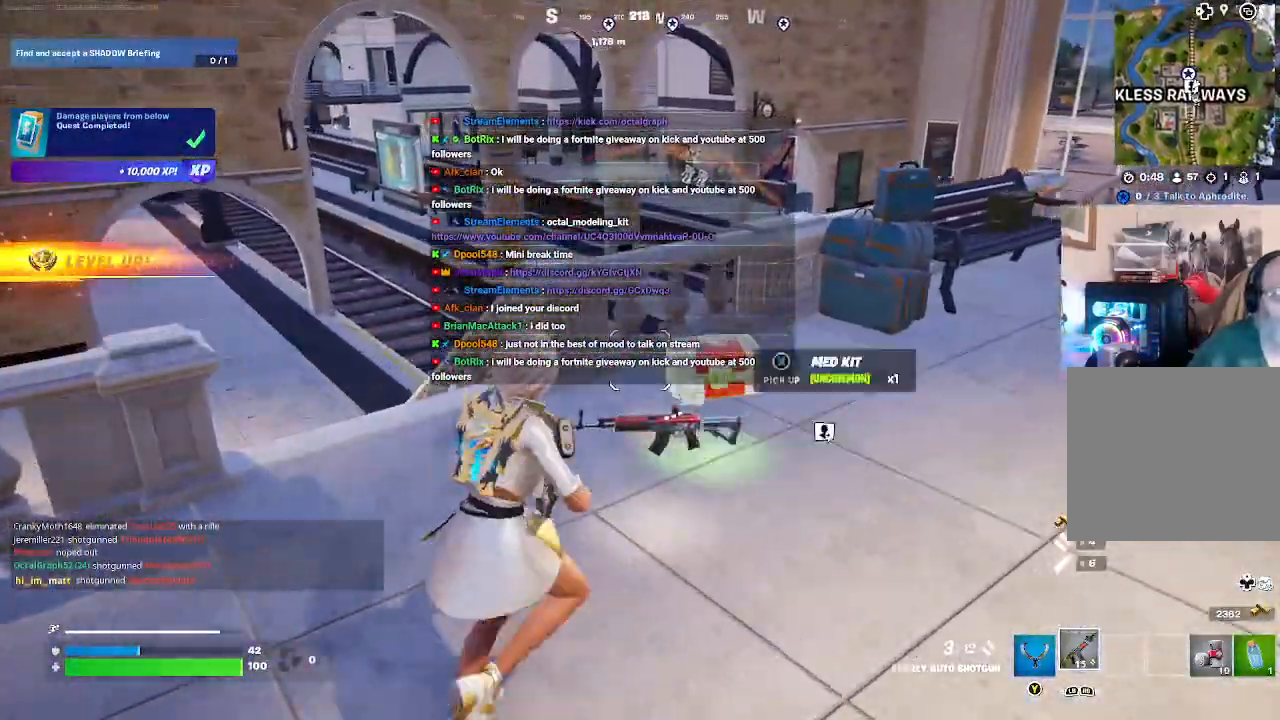
{"buttons": [], "left_stick": "up-left", "right_stick": "center", "events": [[33, "left_stick", "right"], [133, "left_stick", "center"], [200, "X", "down"], [233, "X", "up"], [267, "left_stick", "up-left"]]}
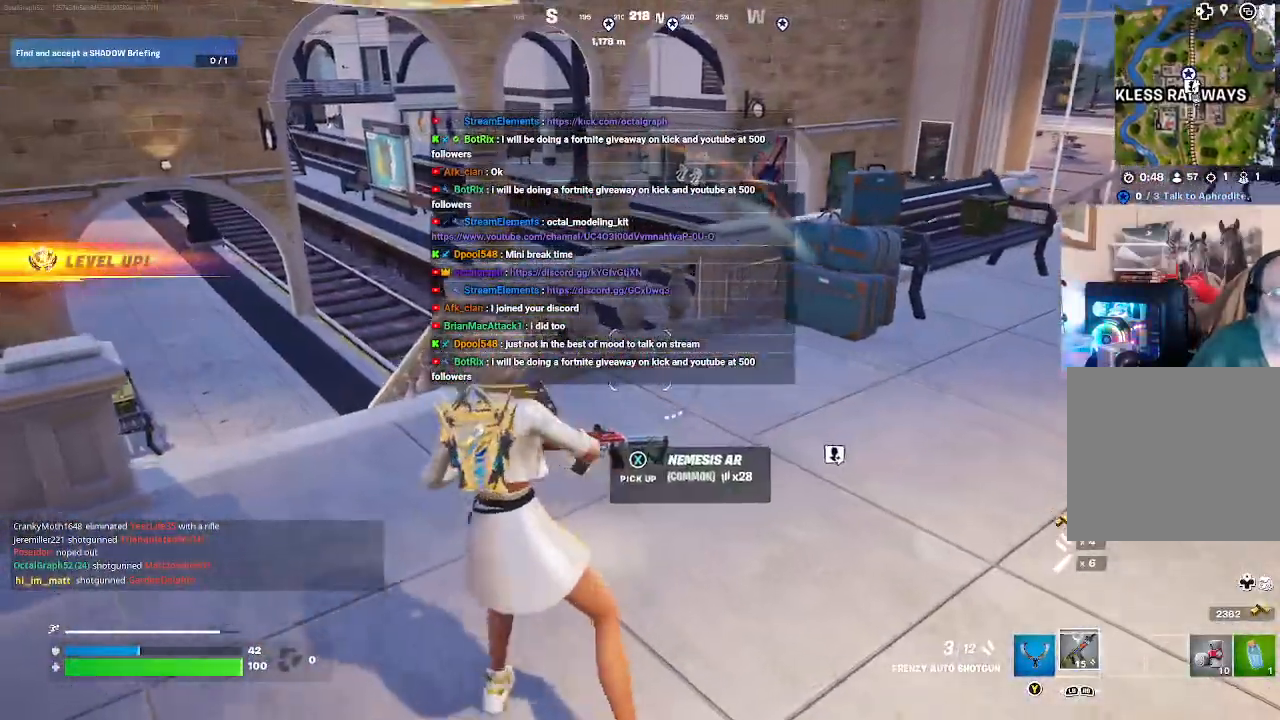
{"buttons": [], "left_stick": "center", "right_stick": "center", "events": [[100, "left_stick", "center"]]}
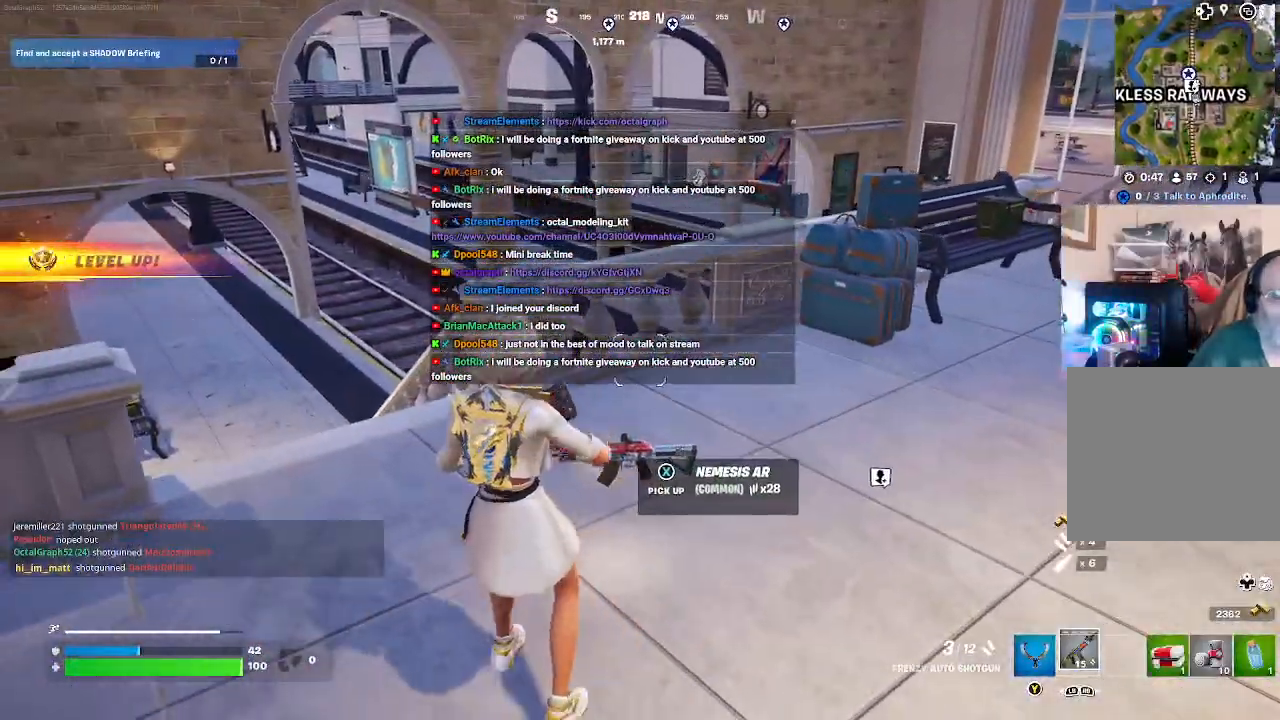
{"buttons": [], "left_stick": "right", "right_stick": "center", "events": [[100, "right_stick", "right"], [233, "right_stick", "center"], [267, "left_stick", "right"]]}
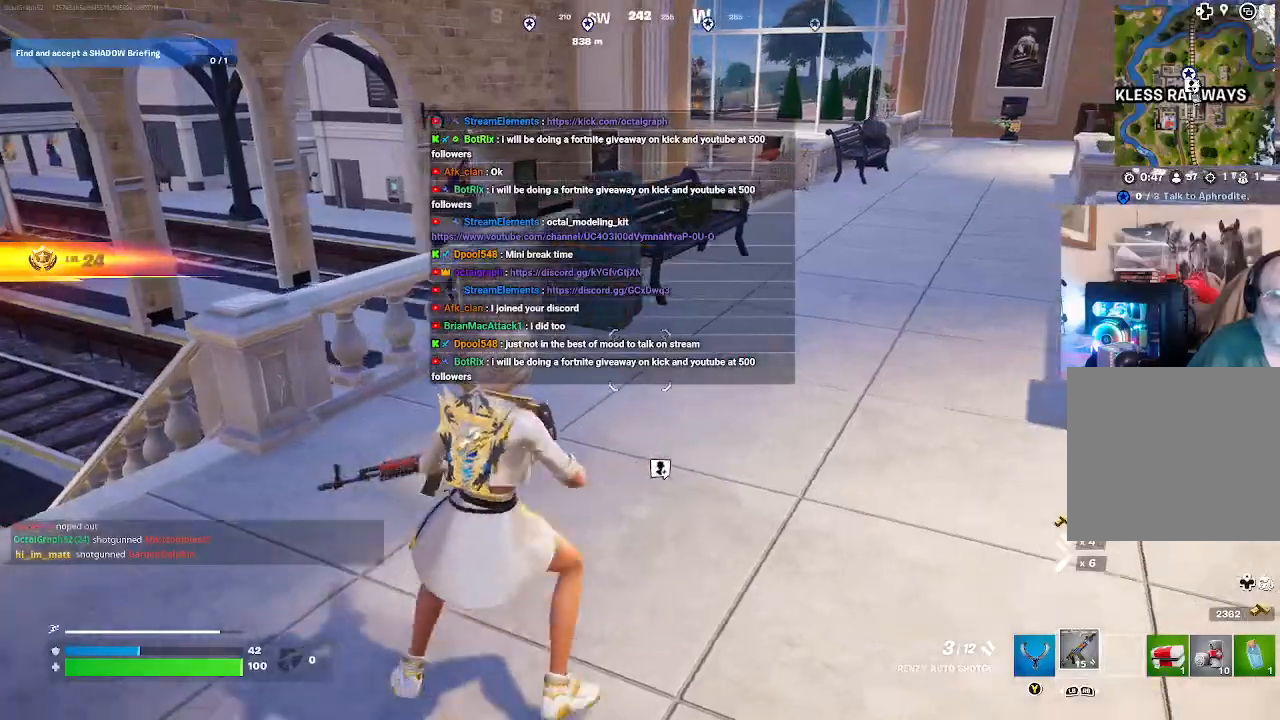
{"buttons": ["X"], "left_stick": "up-right", "right_stick": "center", "events": [[33, "left_stick", "up-right"], [400, "X", "down"]]}
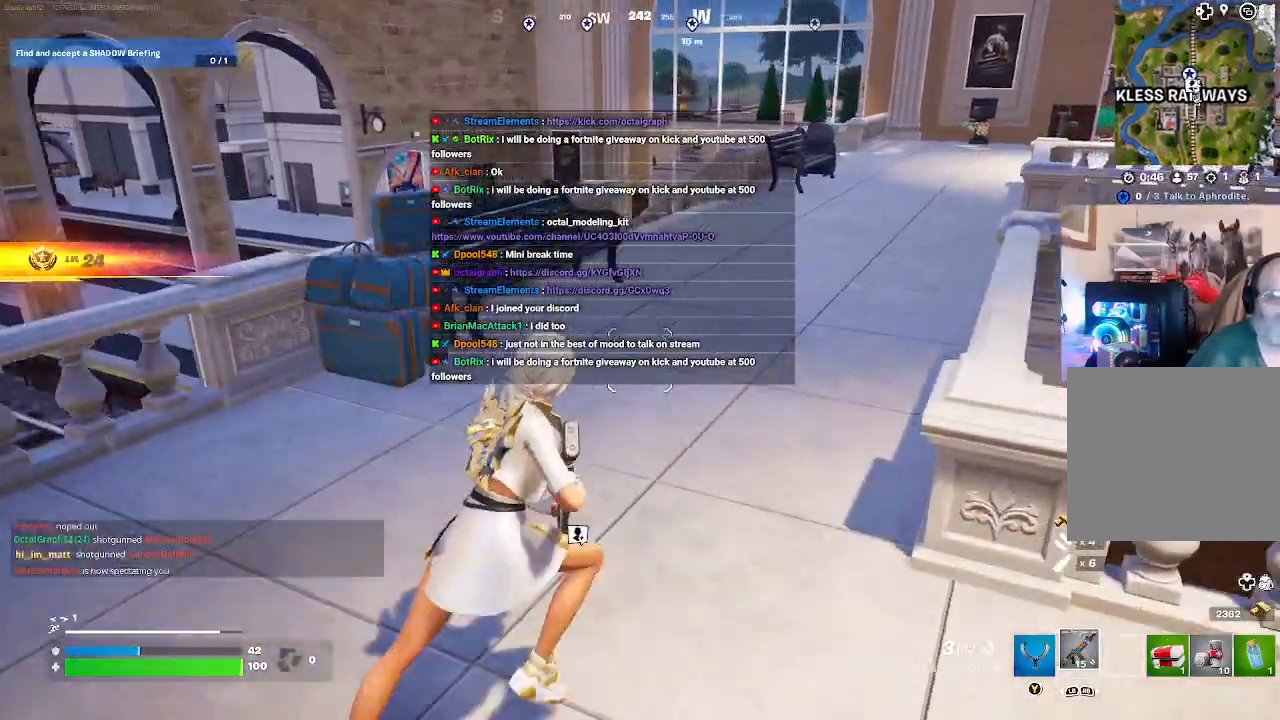
{"buttons": [], "left_stick": "up", "right_stick": "center", "events": [[33, "X", "up"], [367, "left_stick", "up"]]}
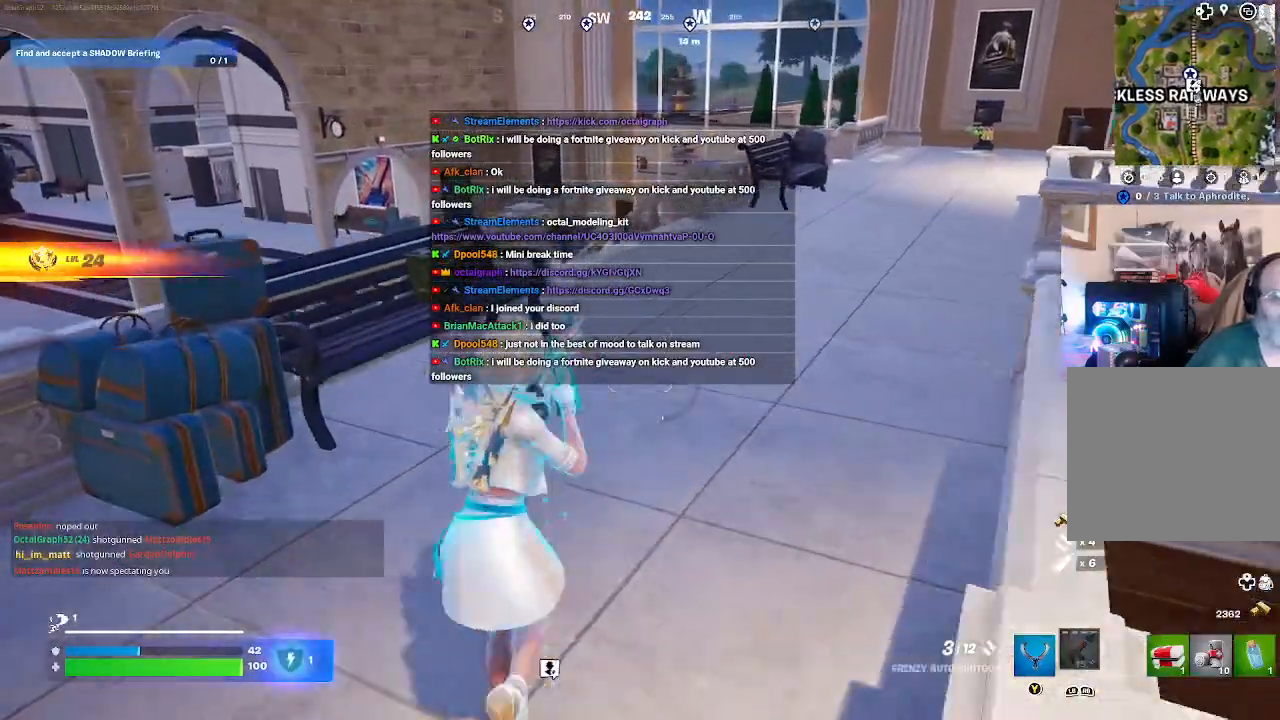
{"buttons": [], "left_stick": "up-right", "right_stick": "left", "events": [[267, "right_stick", "left"], [400, "left_stick", "up-right"]]}
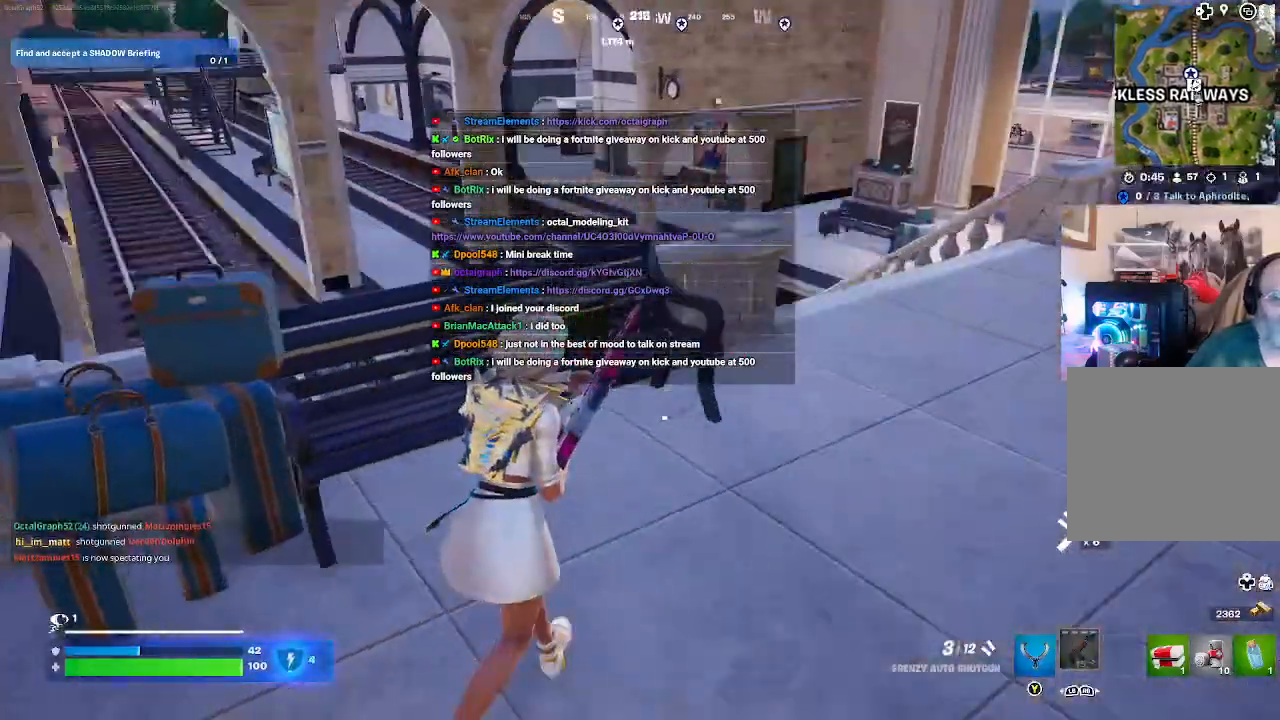
{"buttons": [], "left_stick": "up", "right_stick": "center", "events": [[133, "left_stick", "center"], [467, "right_stick", "center"], [500, "left_stick", "up"]]}
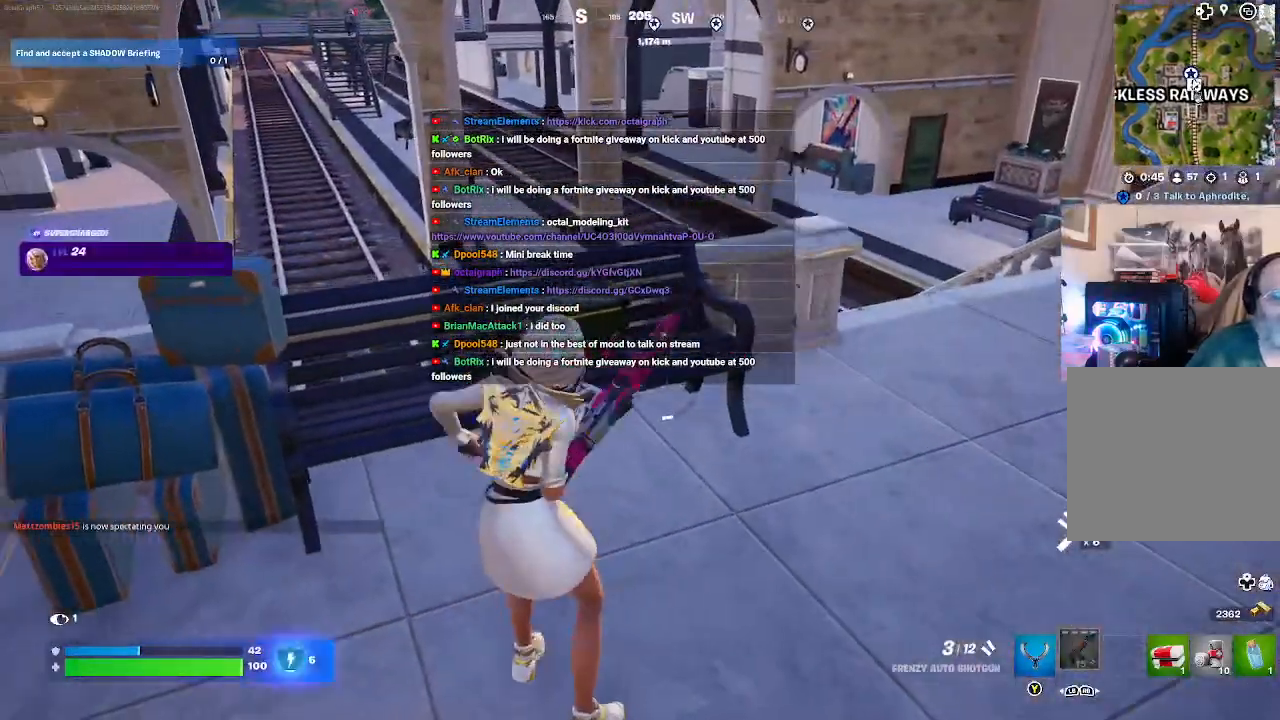
{"buttons": ["X"], "left_stick": "center", "right_stick": "center", "events": [[233, "left_stick", "center"], [267, "X", "down"]]}
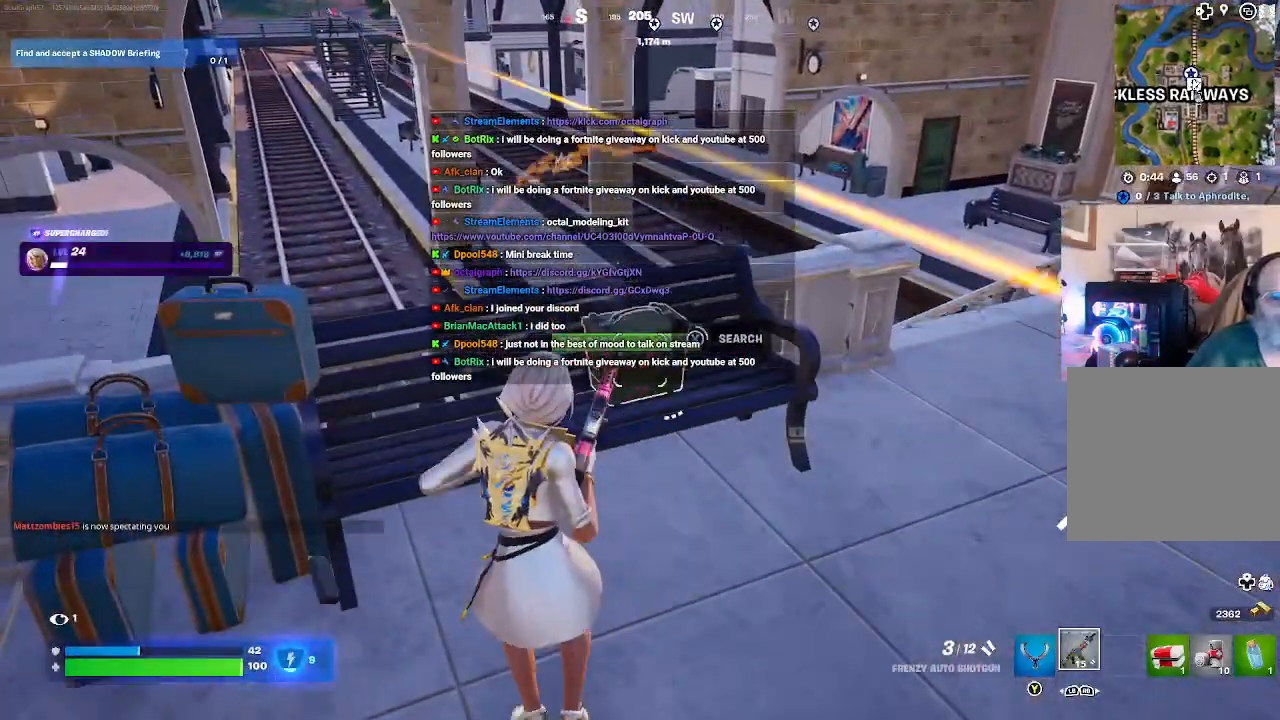
{"buttons": ["X"], "left_stick": "down-left", "right_stick": "center", "events": [[333, "left_stick", "down"], [400, "left_stick", "down-left"]]}
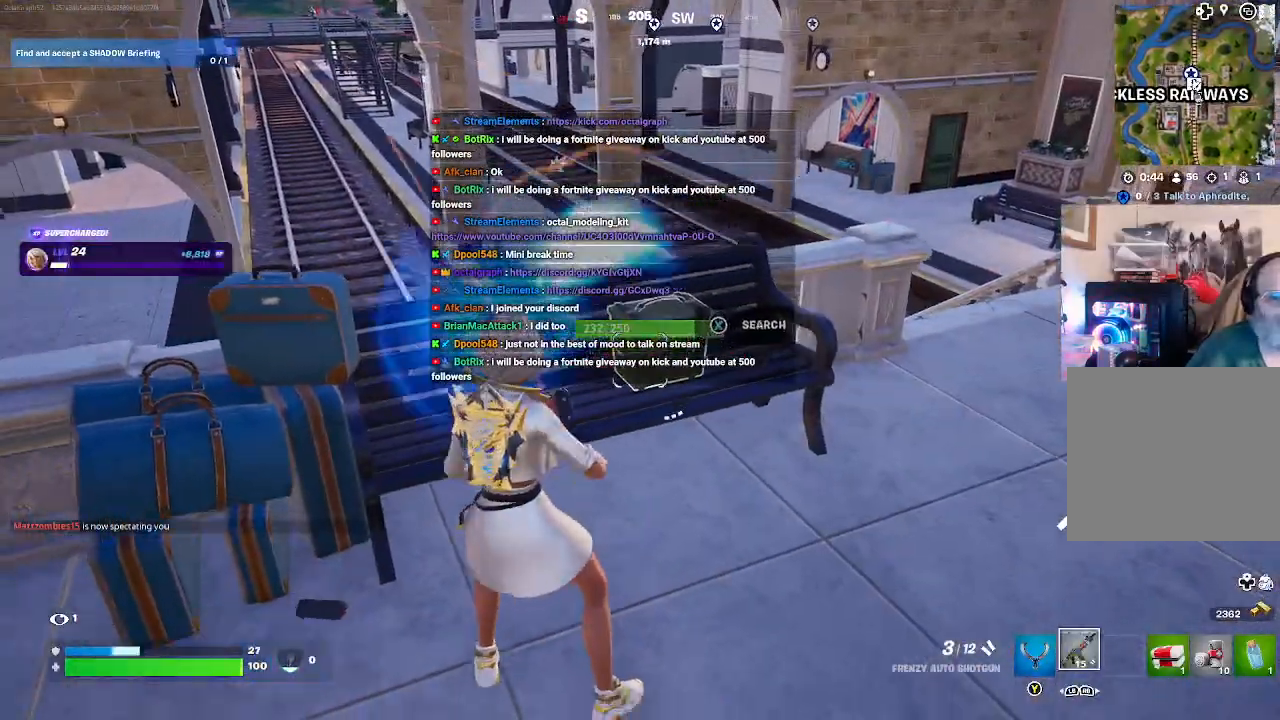
{"buttons": [], "left_stick": "down", "right_stick": "center"}
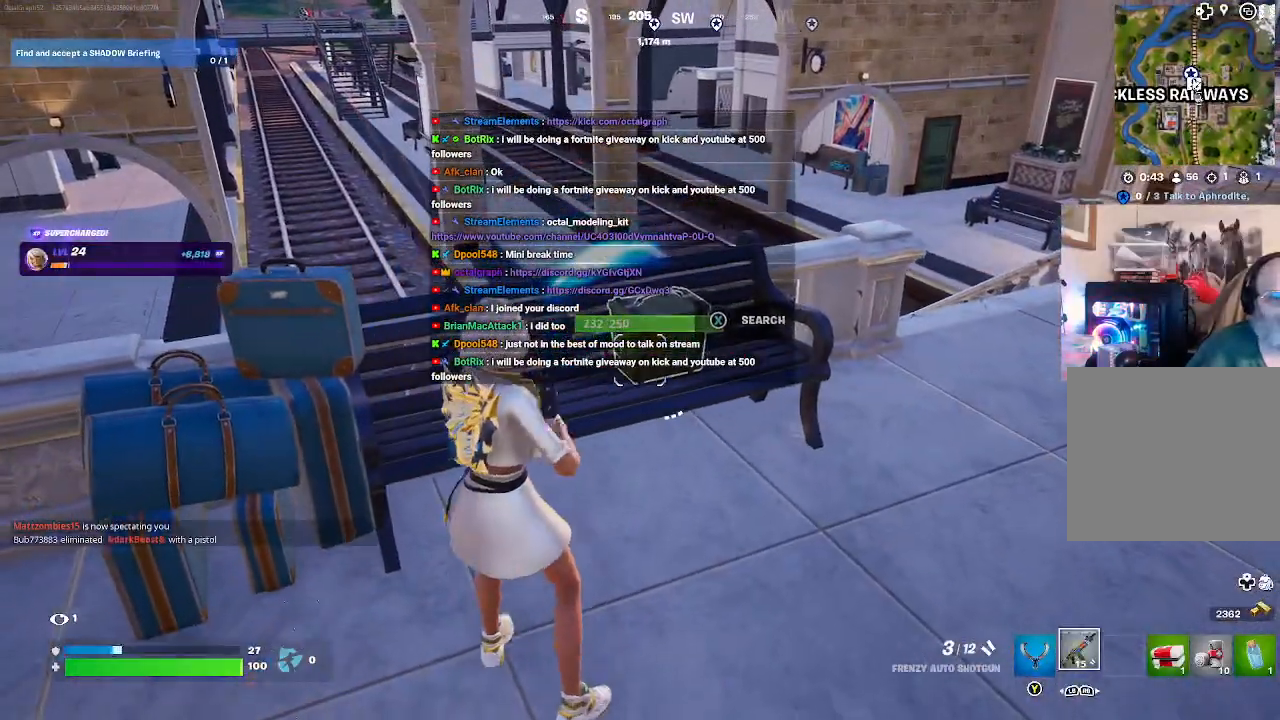
{"buttons": [], "left_stick": "up-left", "right_stick": "center", "events": [[33, "left_stick", "down-left"], [167, "right_stick", "down"], [267, "right_stick", "left"], [367, "left_stick", "left"], [433, "right_stick", "center"], [467, "left_stick", "up-left"]]}
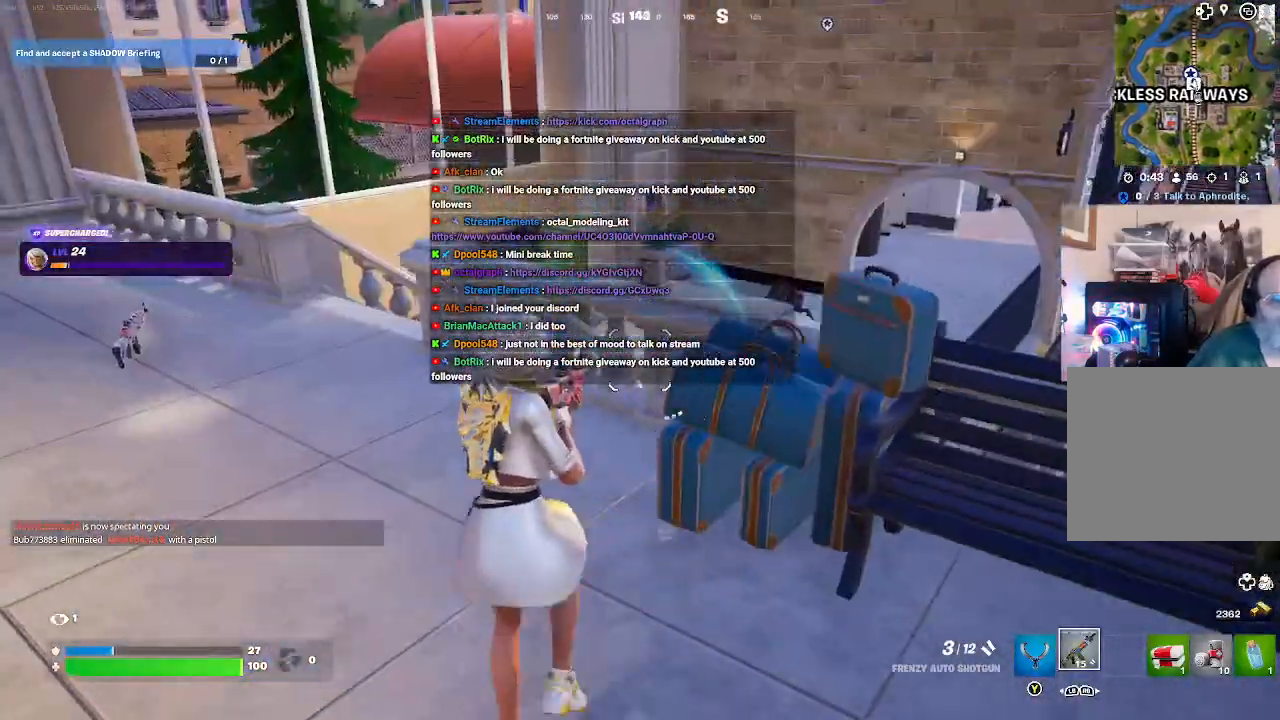
{"buttons": [], "left_stick": "up-left", "right_stick": "left", "events": [[100, "L3", "down"], [367, "right_stick", "up-left"], [467, "L3", "up"], [467, "right_stick", "left"]]}
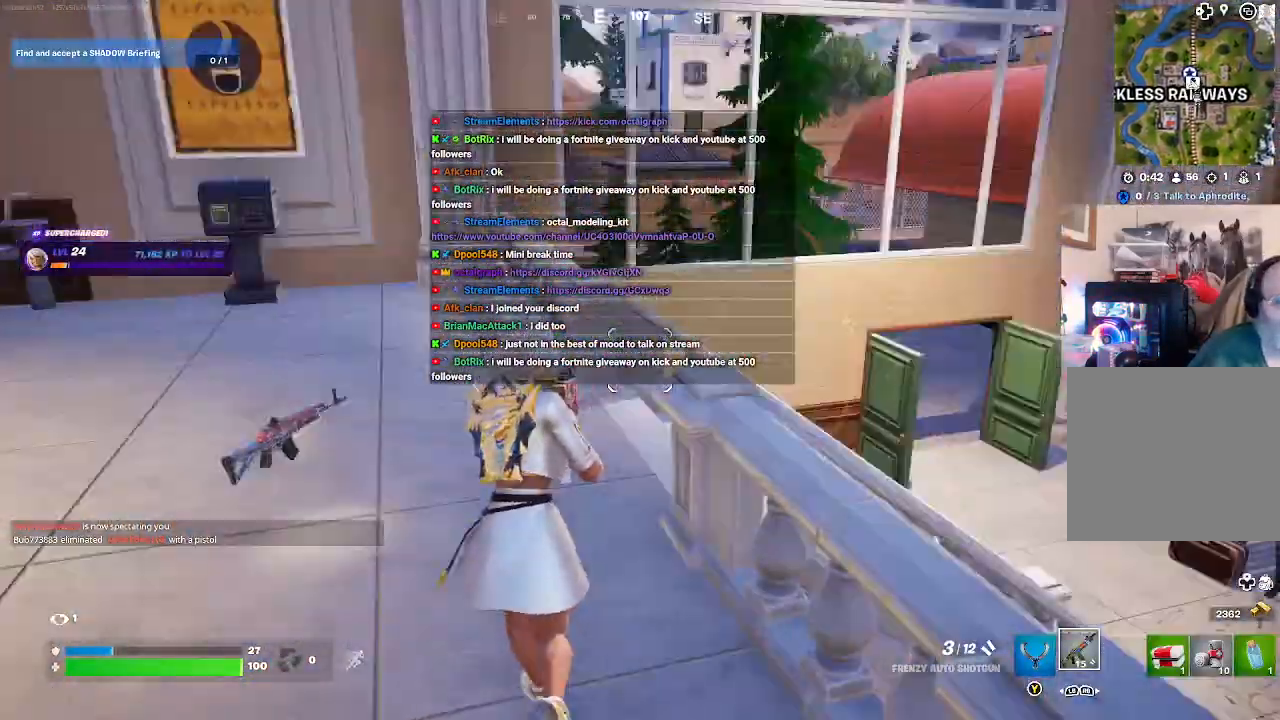
{"buttons": [], "left_stick": "up-left", "right_stick": "center", "events": [[100, "right_stick", "center"]]}
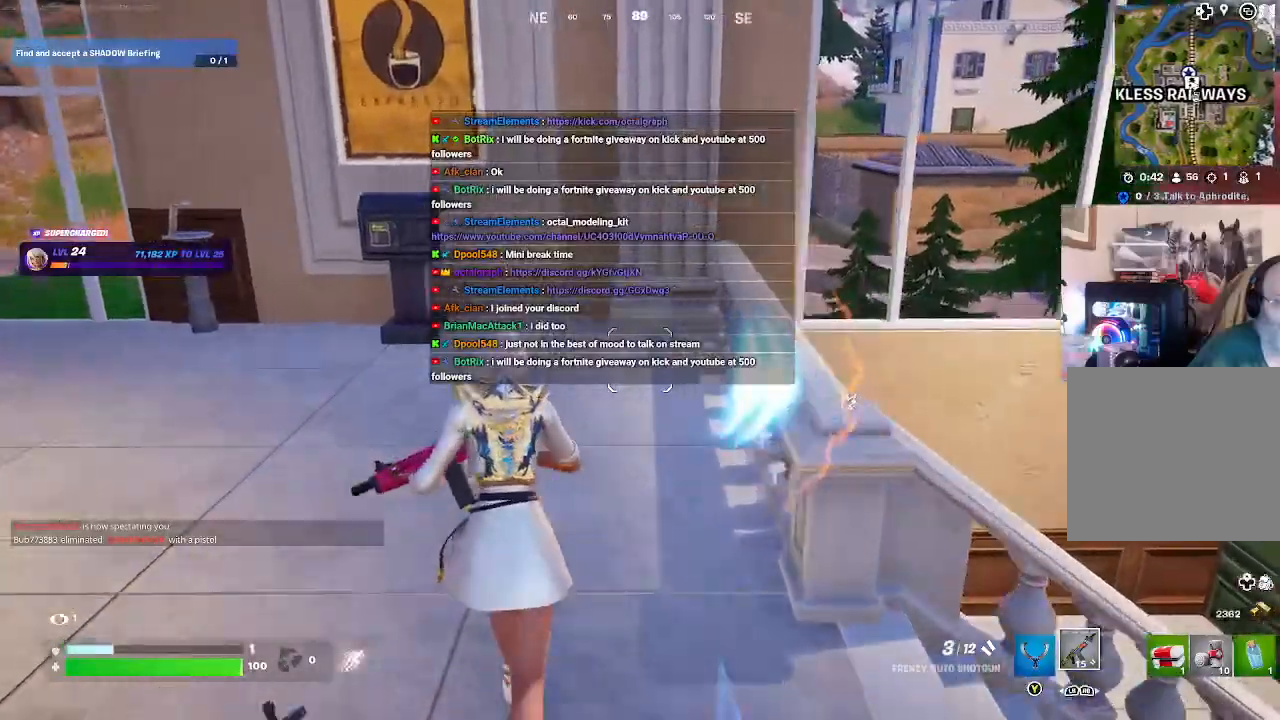
{"buttons": [], "left_stick": "up-left", "right_stick": "left", "events": [[133, "X", "down"], [267, "X", "up"], [500, "right_stick", "left"]]}
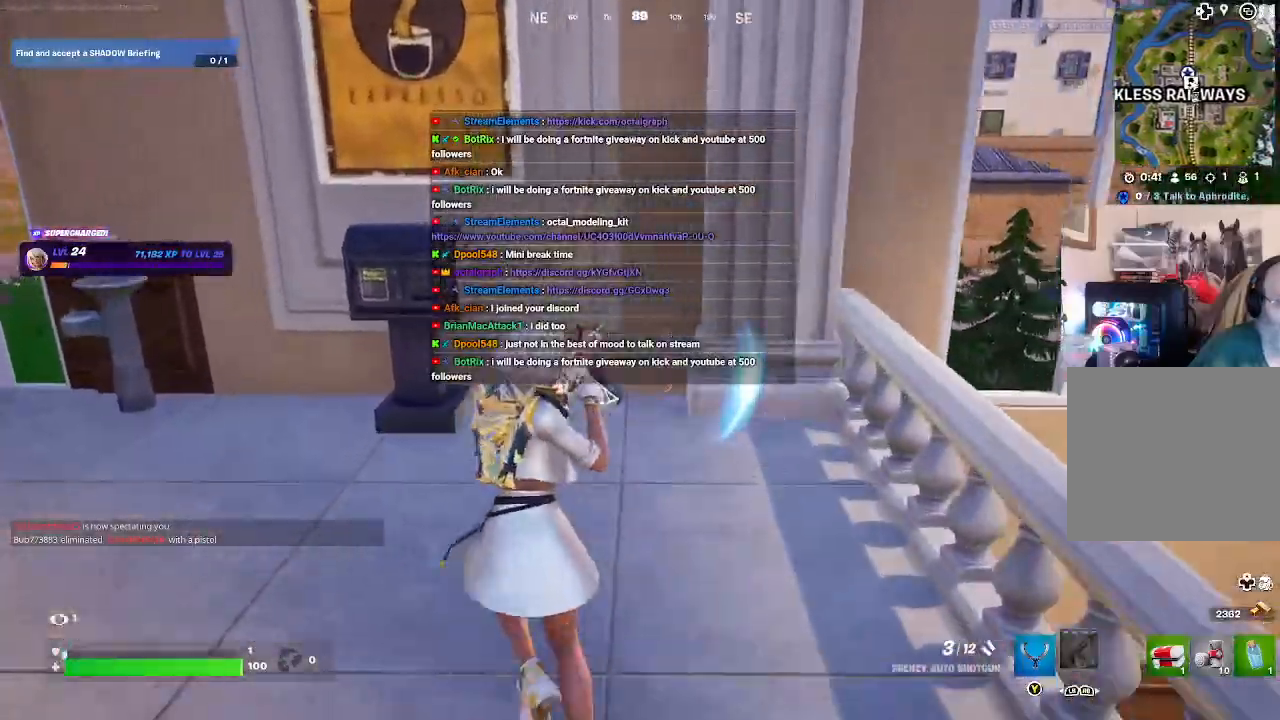
{"buttons": [], "left_stick": "up", "right_stick": "left", "events": [[467, "left_stick", "up"]]}
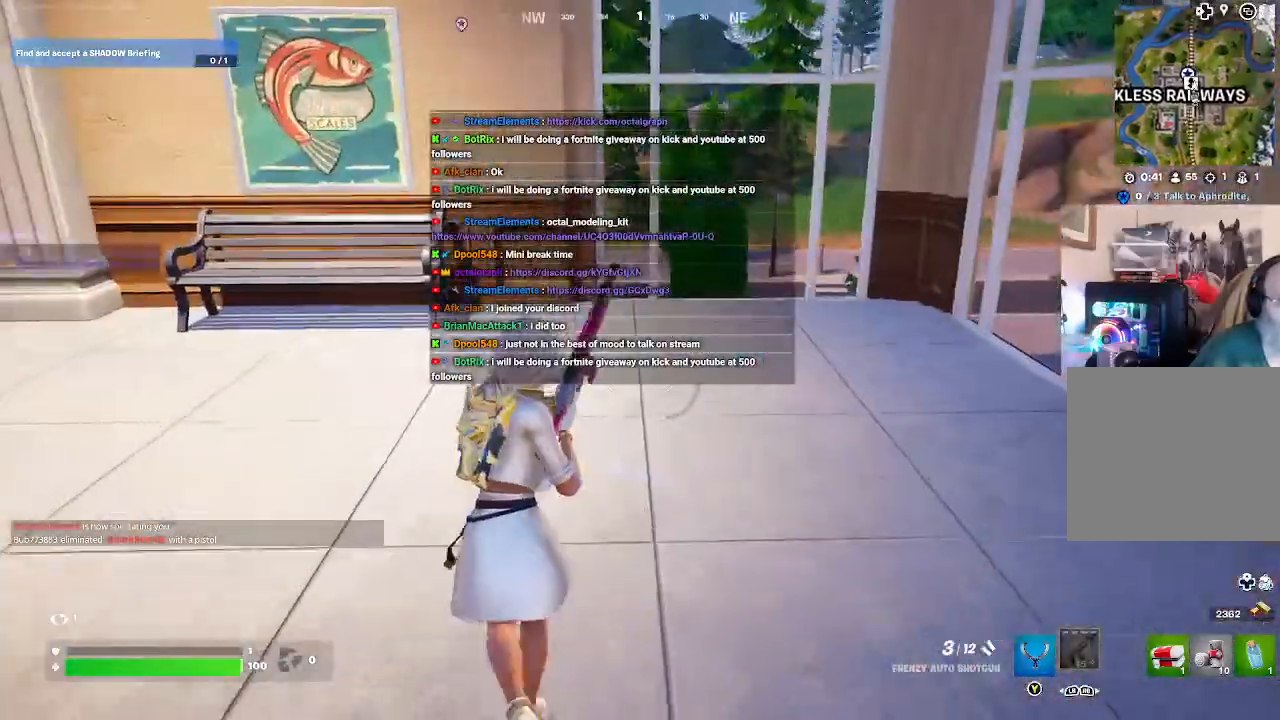
{"buttons": [], "left_stick": "up", "right_stick": "right", "events": [[333, "right_stick", "center"], [500, "right_stick", "right"]]}
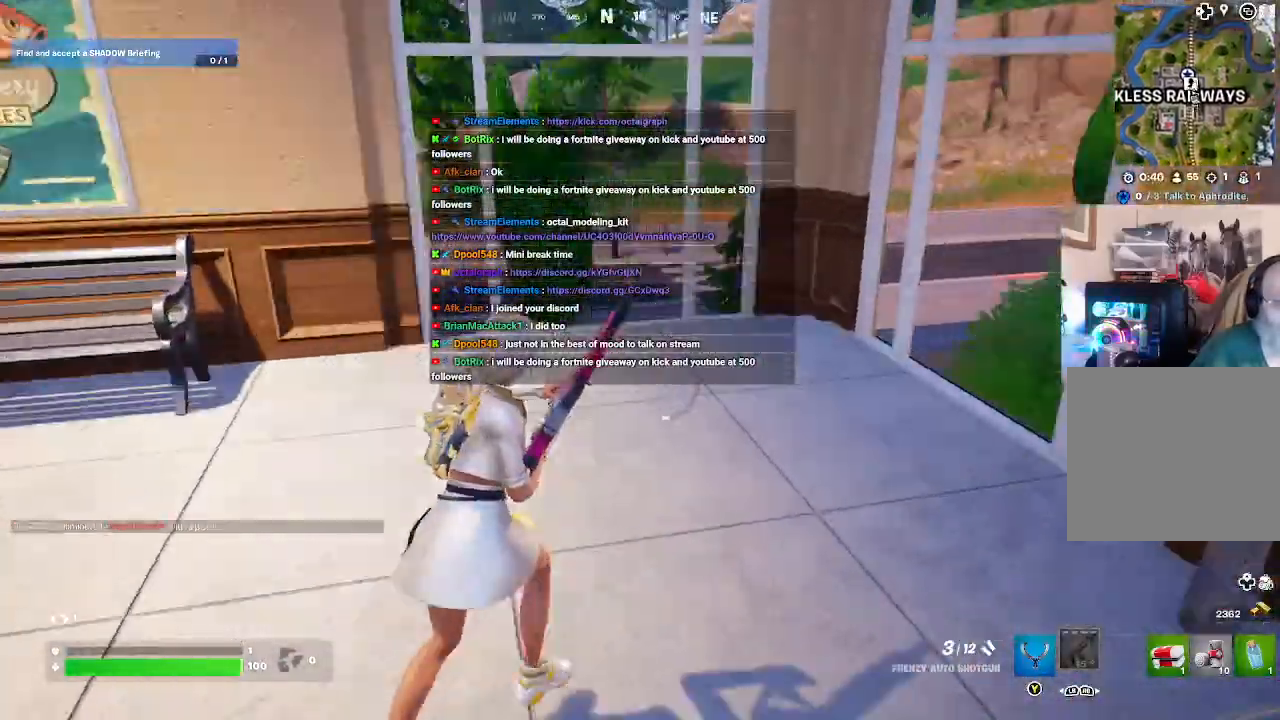
{"buttons": [], "left_stick": "up", "right_stick": "left", "events": [[67, "right_stick", "down-right"], [200, "right_stick", "center"], [400, "right_stick", "left"]]}
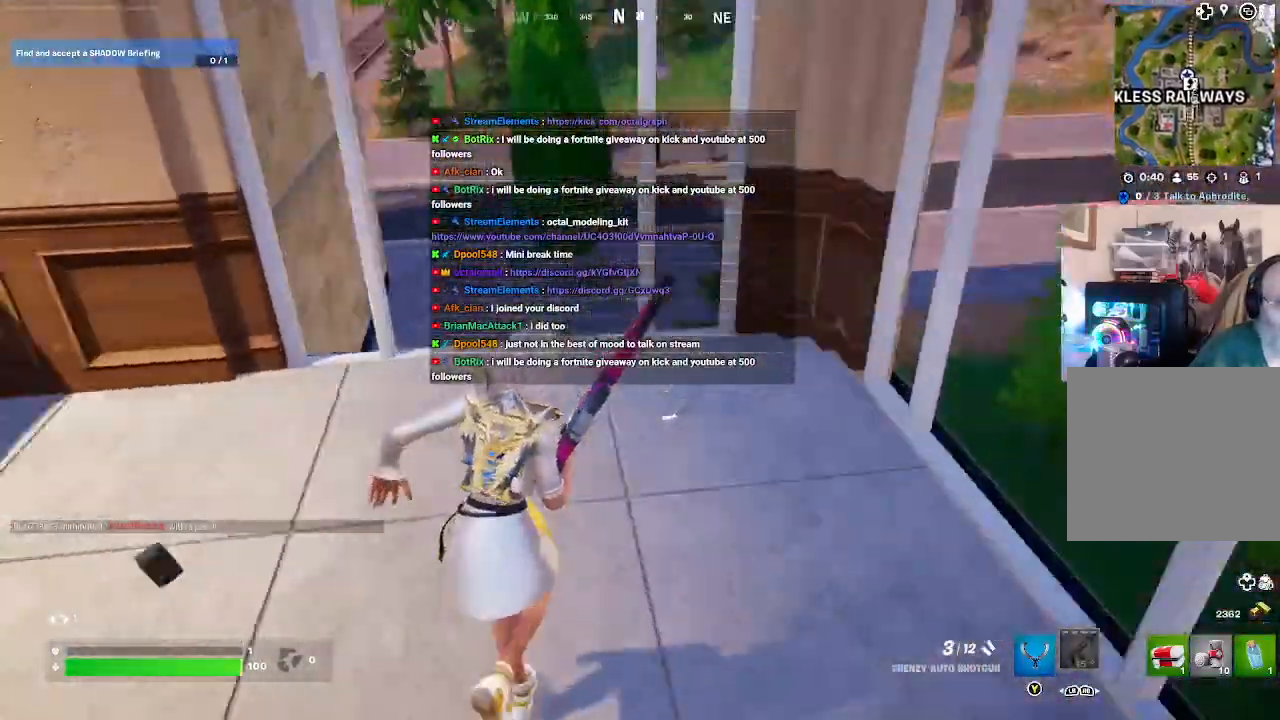
{"buttons": [], "left_stick": "up-right", "right_stick": "center", "events": [[333, "left_stick", "up-right"], [367, "right_stick", "center"]]}
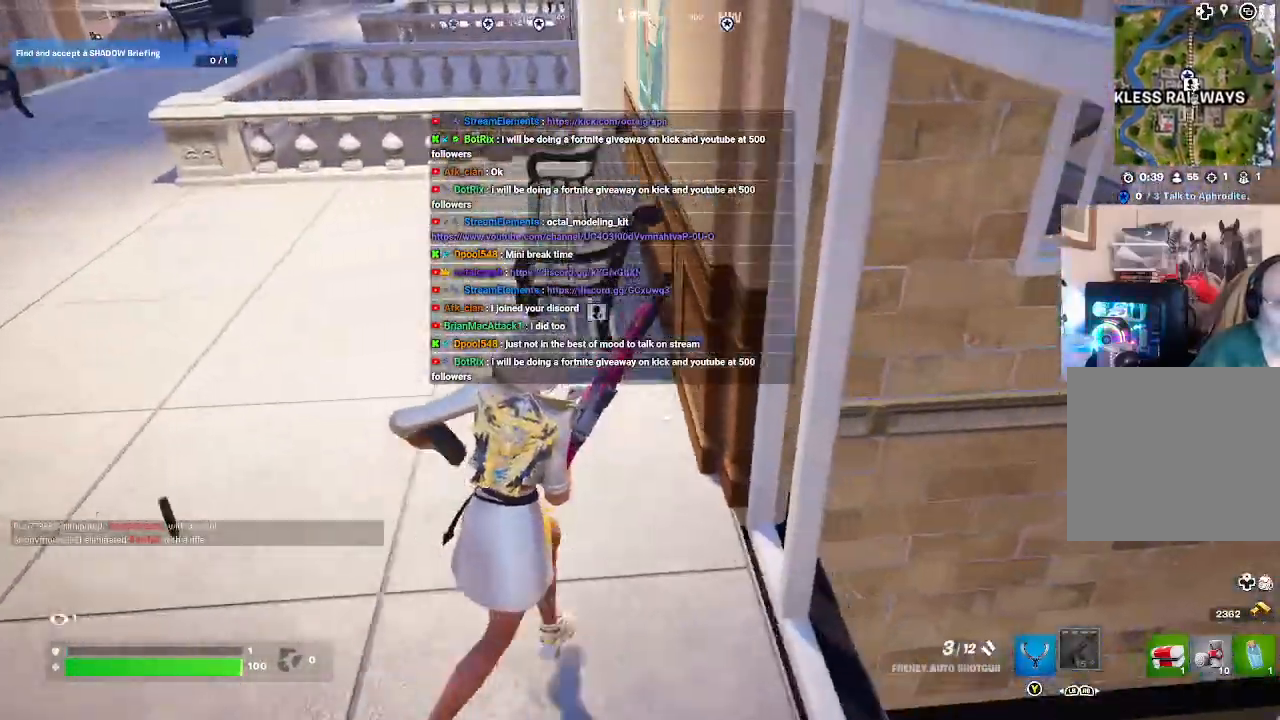
{"buttons": [], "left_stick": "right", "right_stick": "center", "events": [[267, "left_stick", "right"]]}
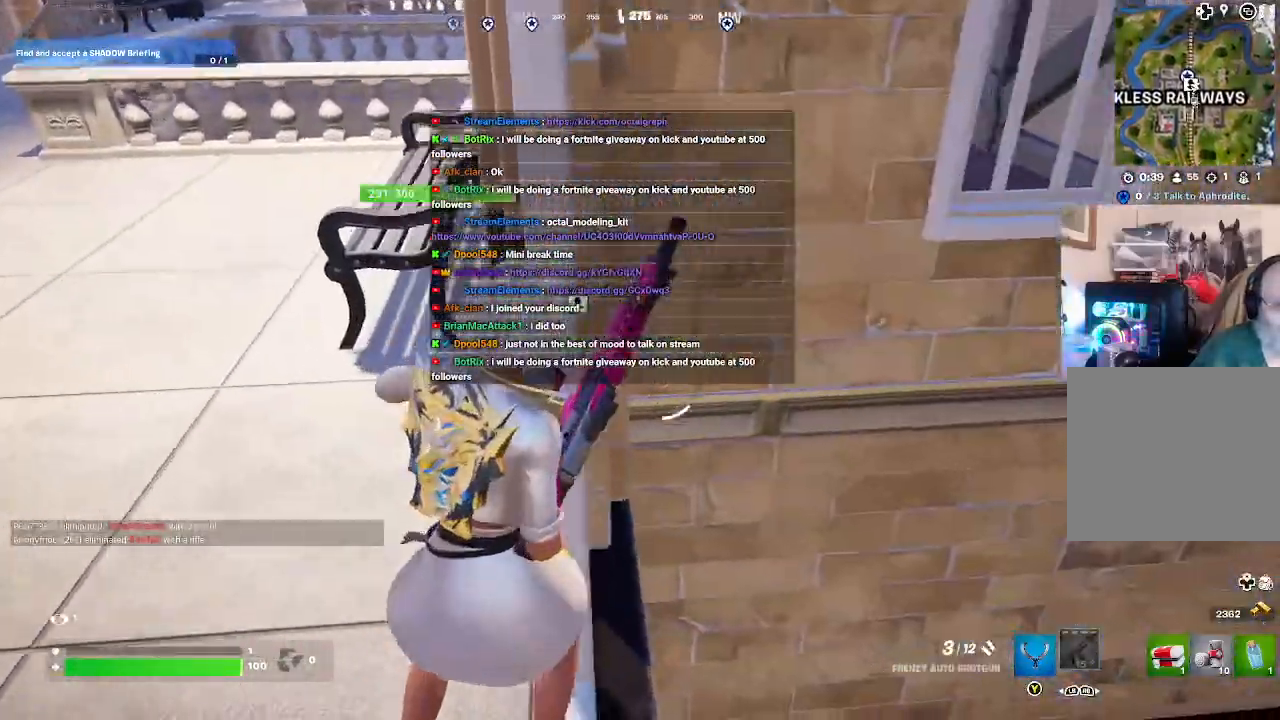
{"buttons": [], "left_stick": "right", "right_stick": "left", "events": [[333, "right_stick", "left"]]}